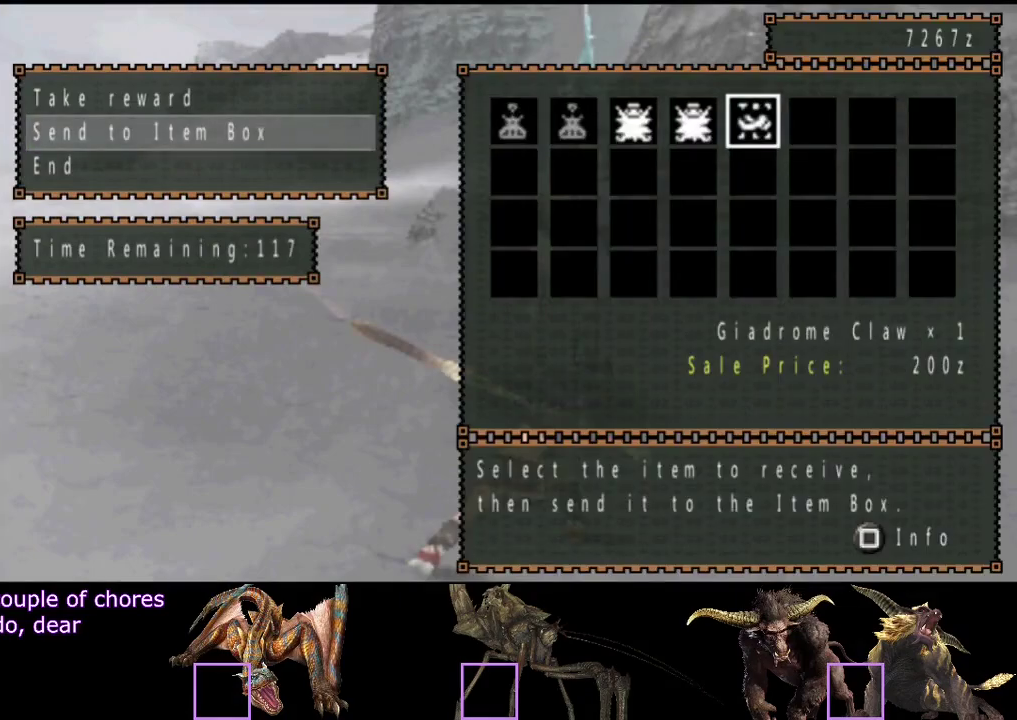
Gameplay with a controller (PlayStation layout); each line is a JSON object with the inputs held at the frame after it. "events" lists button and stick changes between this image and that frame as [ms after this image, input, new state], when the widget could be followed in between. Not read: L3 R3.
{"buttons": ["DPAD_LEFT"], "left_stick": "center", "right_stick": "center", "events": [[300, "DPAD_LEFT", "down"], [367, "DPAD_LEFT", "up"], [450, "DPAD_LEFT", "down"]]}
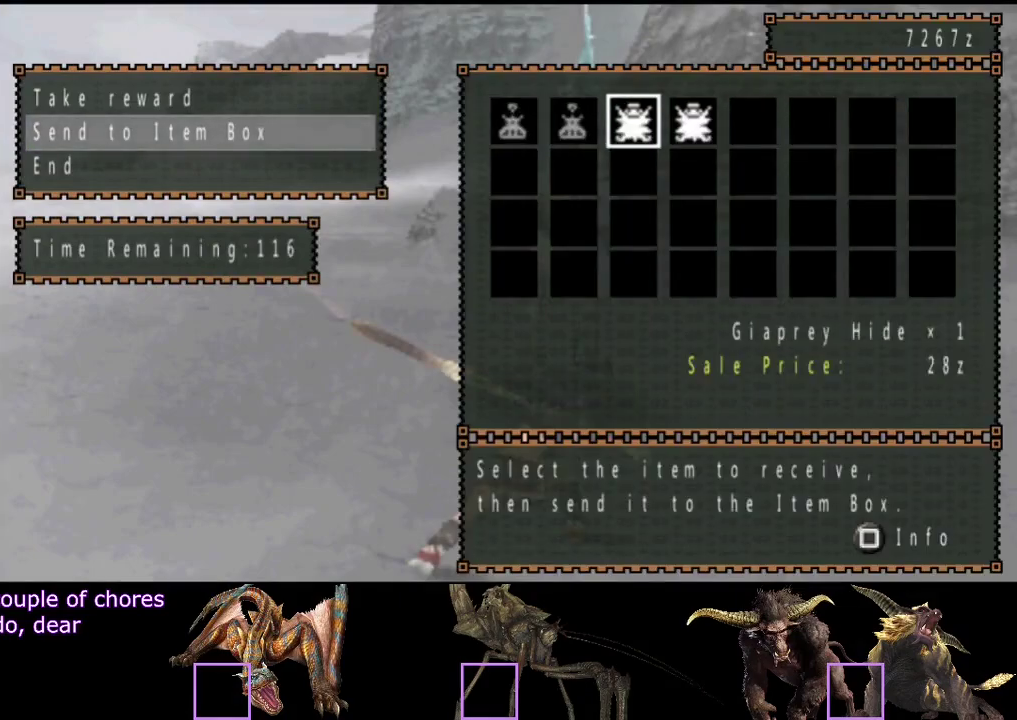
{"buttons": ["DPAD_LEFT"], "left_stick": "center", "right_stick": "center", "events": [[17, "DPAD_LEFT", "up"], [417, "DPAD_LEFT", "down"]]}
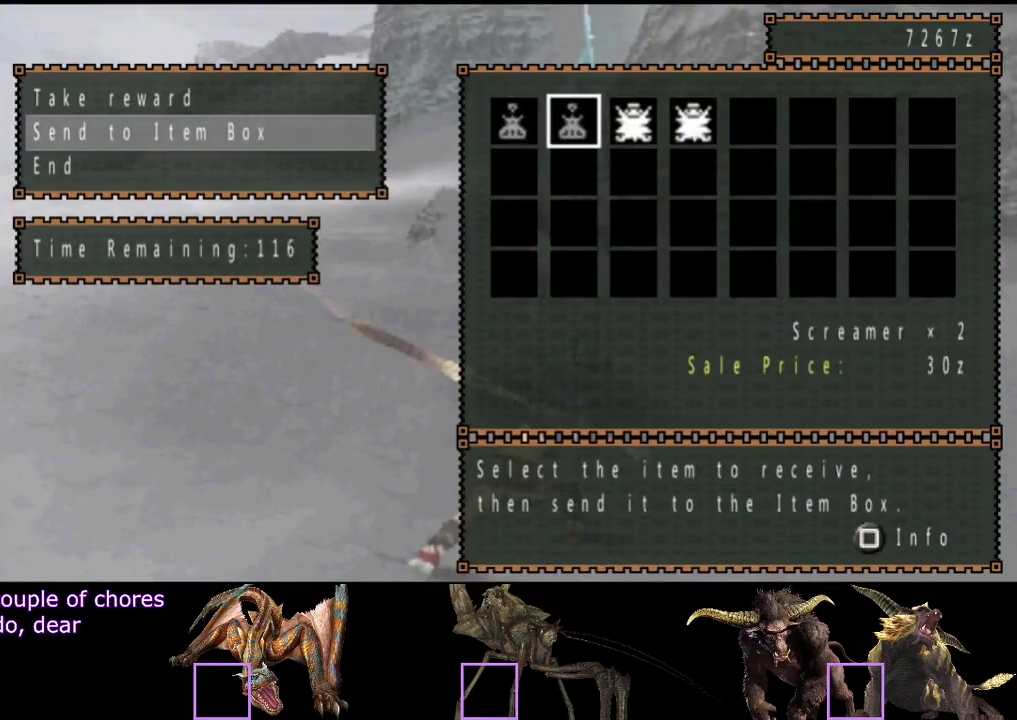
{"buttons": ["DPAD_LEFT"], "left_stick": "center", "right_stick": "center", "events": [[17, "DPAD_LEFT", "up"], [467, "DPAD_LEFT", "down"]]}
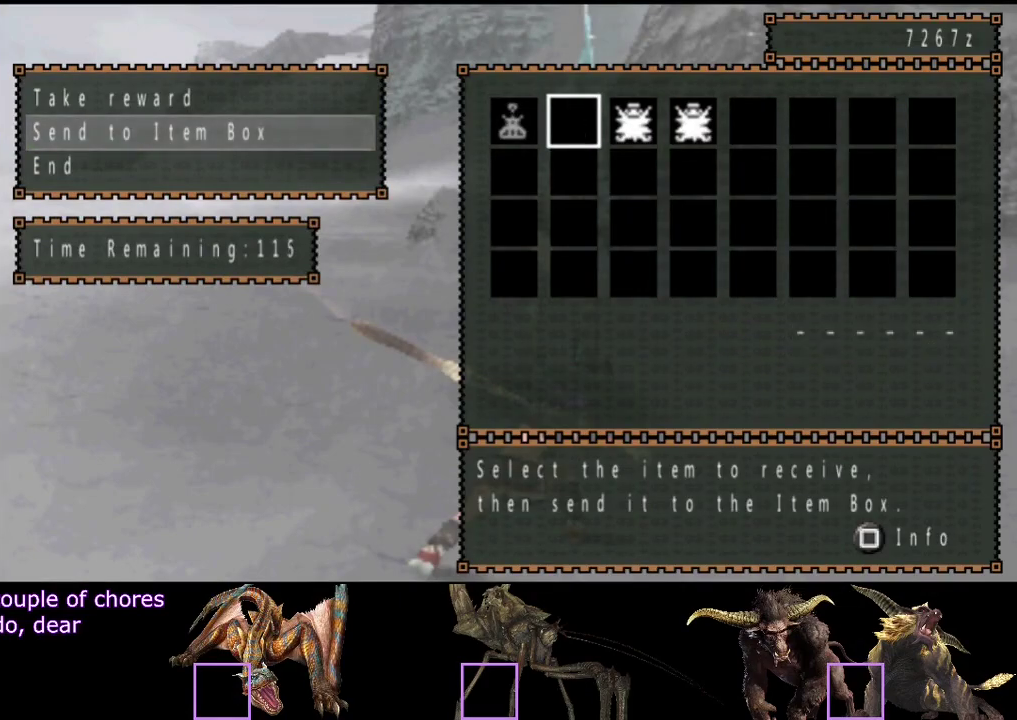
{"buttons": [], "left_stick": "center", "right_stick": "center", "events": [[67, "DPAD_LEFT", "up"], [267, "DPAD_RIGHT", "down"], [333, "DPAD_RIGHT", "up"], [433, "DPAD_RIGHT", "down"], [500, "DPAD_RIGHT", "up"]]}
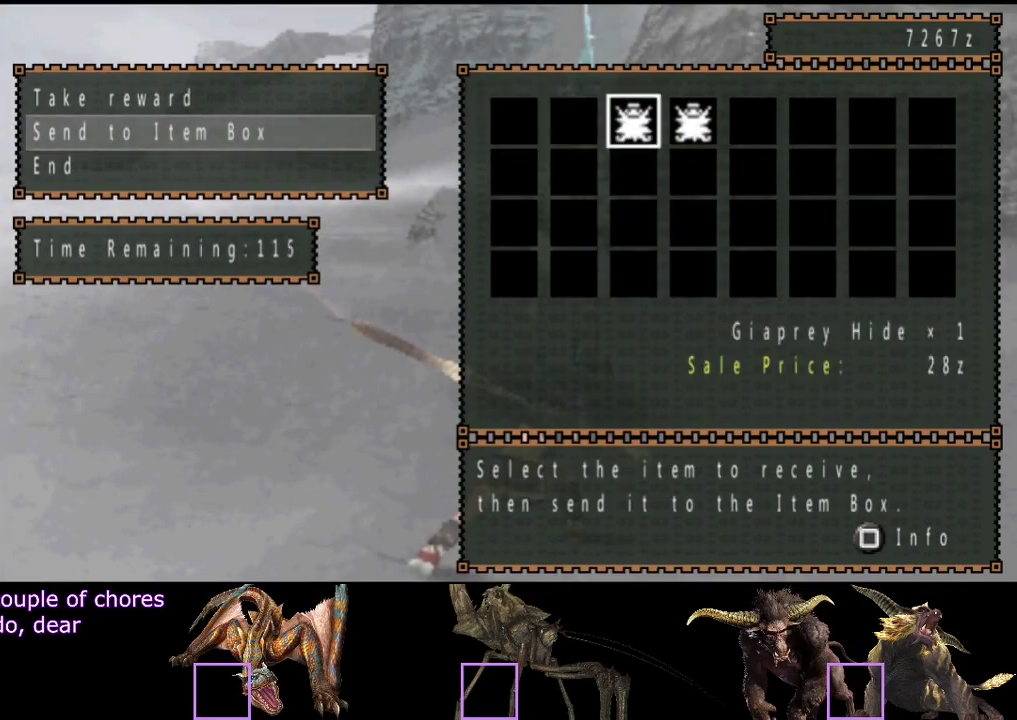
{"buttons": ["DPAD_LEFT"], "left_stick": "center", "right_stick": "center", "events": [[100, "DPAD_RIGHT", "down"], [167, "DPAD_RIGHT", "up"], [200, "CIRCLE", "down"], [283, "CIRCLE", "up"], [317, "DPAD_DOWN", "down"], [383, "DPAD_DOWN", "up"], [483, "DPAD_LEFT", "down"]]}
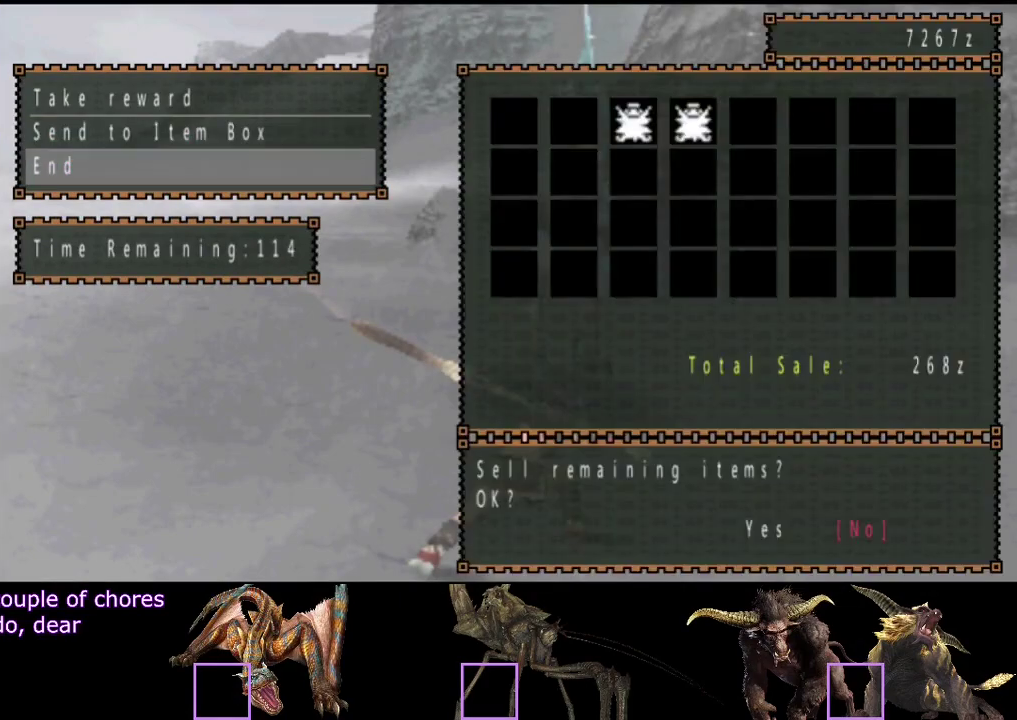
{"buttons": [], "left_stick": "center", "right_stick": "center", "events": [[83, "DPAD_LEFT", "up"]]}